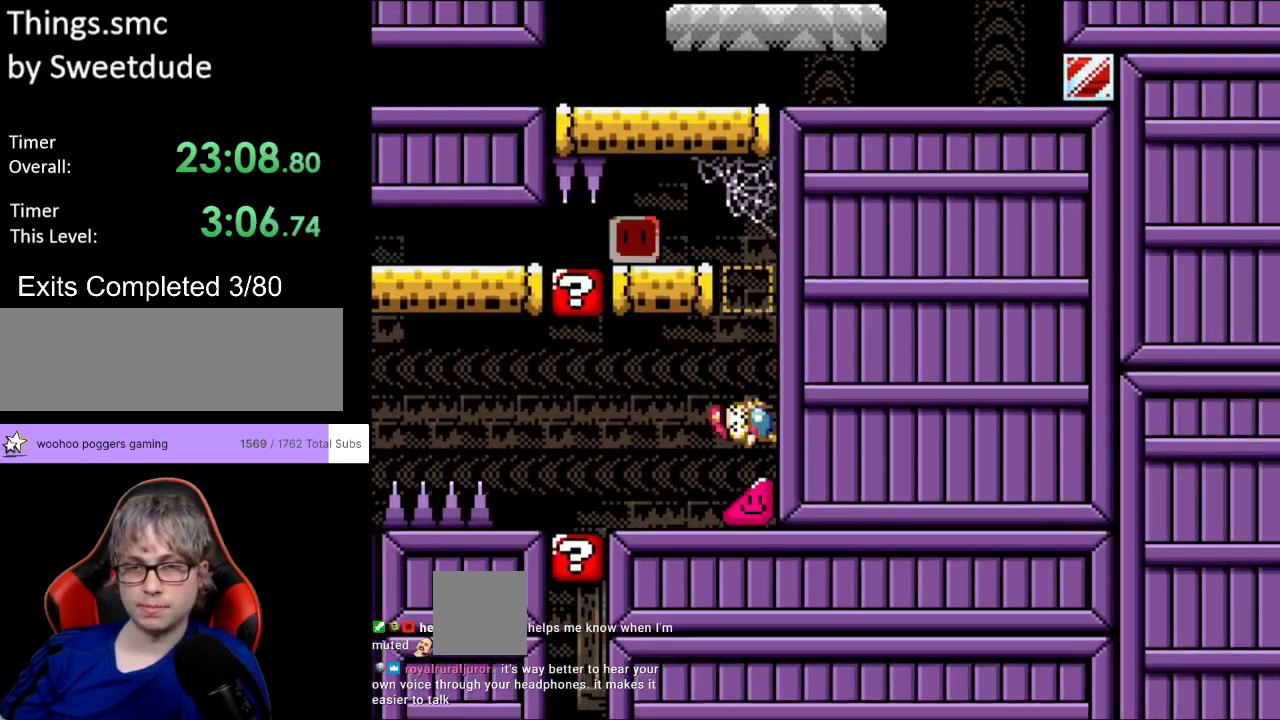
Gameplay with a controller (Nintendo layout); each line is a JSON object with the inputs held at the frame after it. "events" lists button and stick changes between this image and that frame as [ms after this image, input, new state], when the widget could be followed in between. Not read: L3 R3.
{"buttons": ["Y", "DPAD_LEFT"], "events": [[200, "B", "down"], [233, "DPAD_LEFT", "down"], [233, "DPAD_RIGHT", "up"], [233, "DPAD_UP", "down"], [250, "DPAD_UP", "up"], [300, "B", "up"]]}
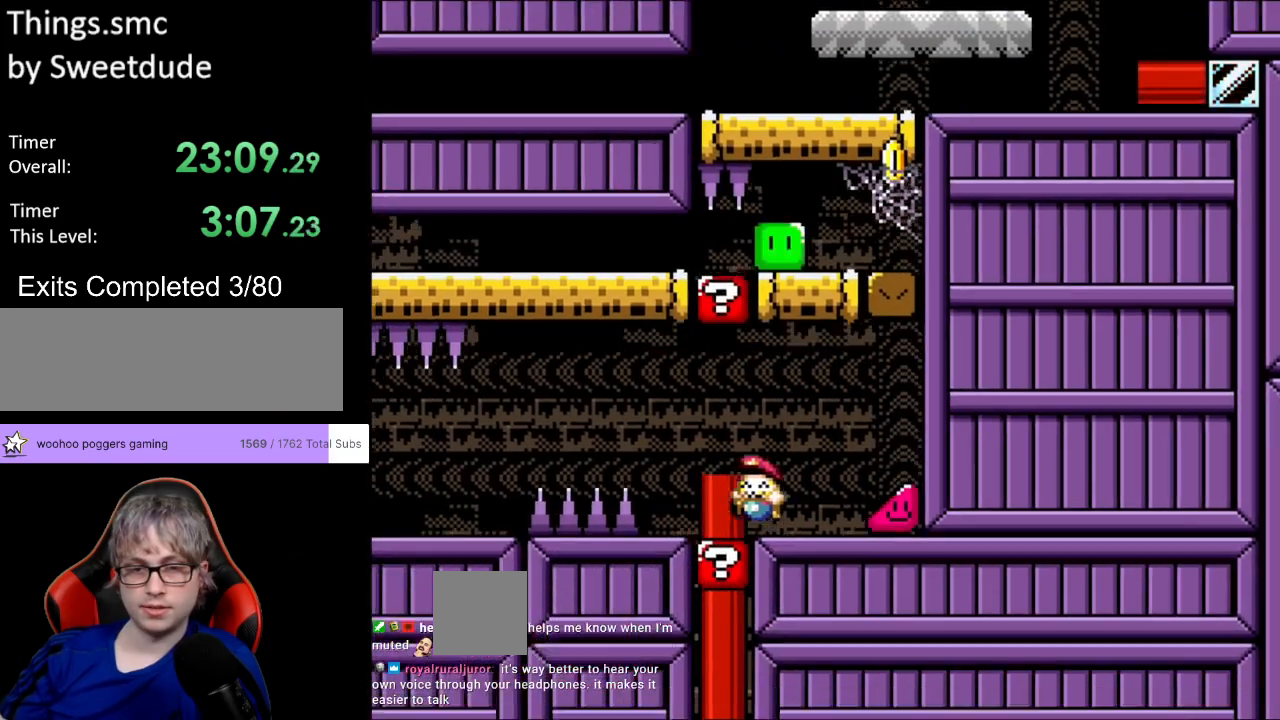
{"buttons": ["A"], "events": [[67, "DPAD_LEFT", "up"], [183, "DPAD_RIGHT", "down"], [183, "Y", "up"], [200, "Y", "down"], [233, "Y", "up"], [267, "DPAD_RIGHT", "up"], [500, "A", "down"]]}
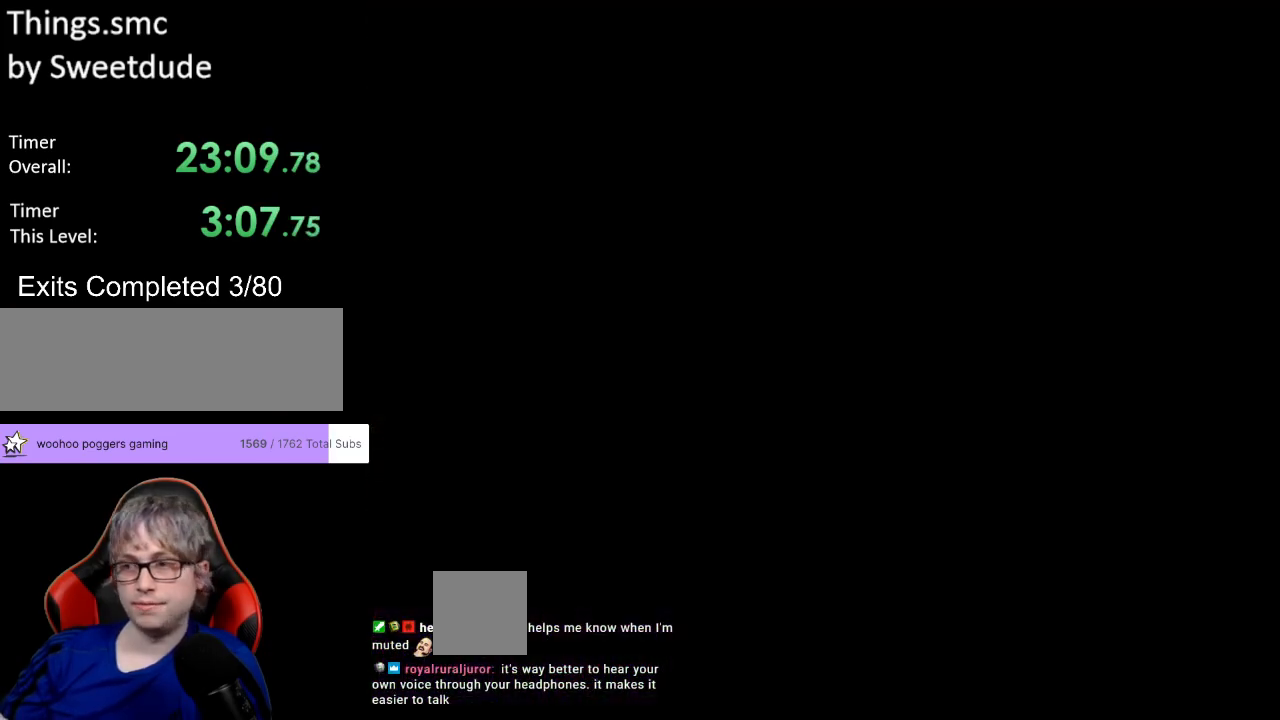
{"buttons": ["B", "Y"], "events": [[100, "A", "up"], [167, "A", "down"], [367, "A", "up"], [483, "B", "down"], [483, "Y", "down"]]}
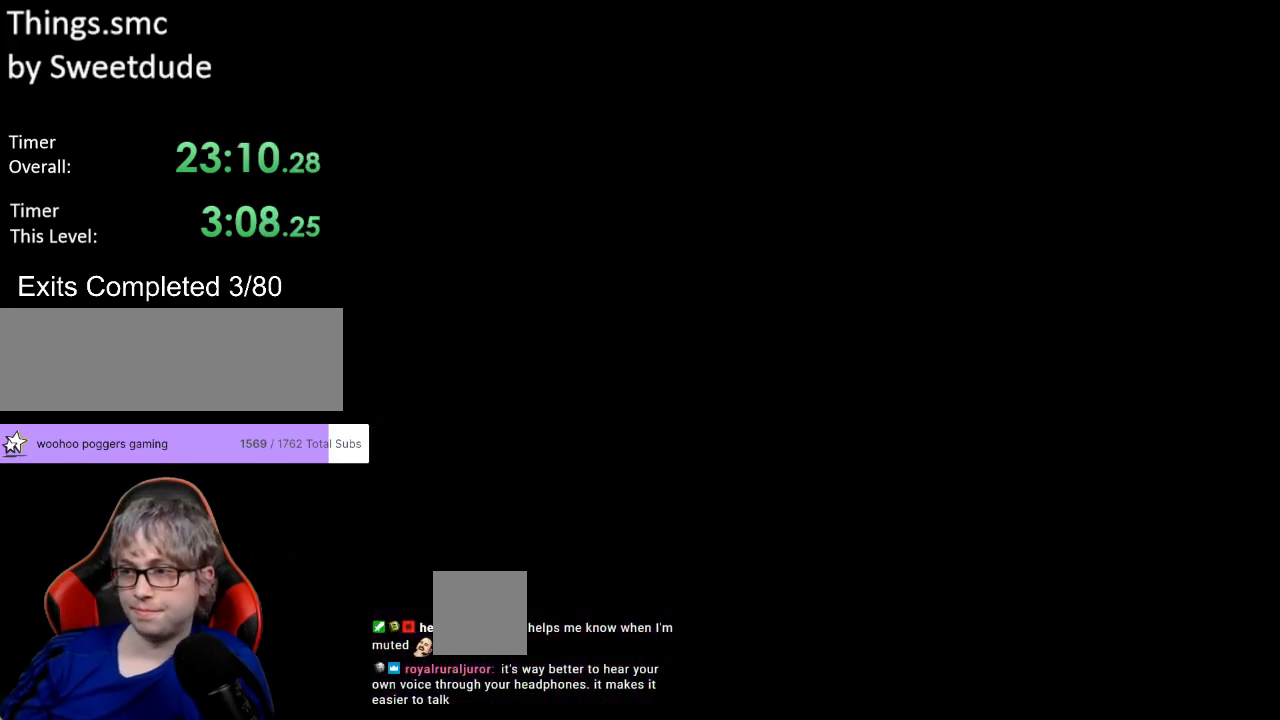
{"buttons": ["Y", "DPAD_RIGHT"], "events": [[17, "DPAD_RIGHT", "down"], [483, "B", "up"]]}
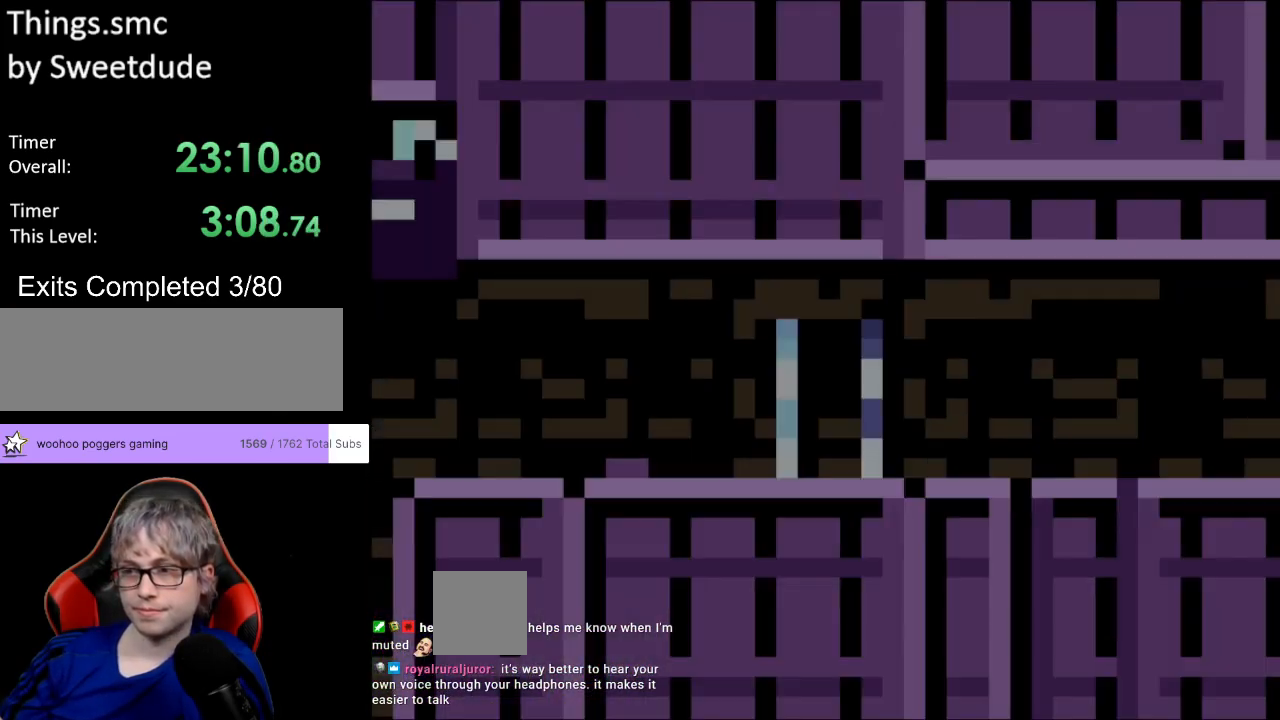
{"buttons": ["Y", "DPAD_RIGHT"], "events": []}
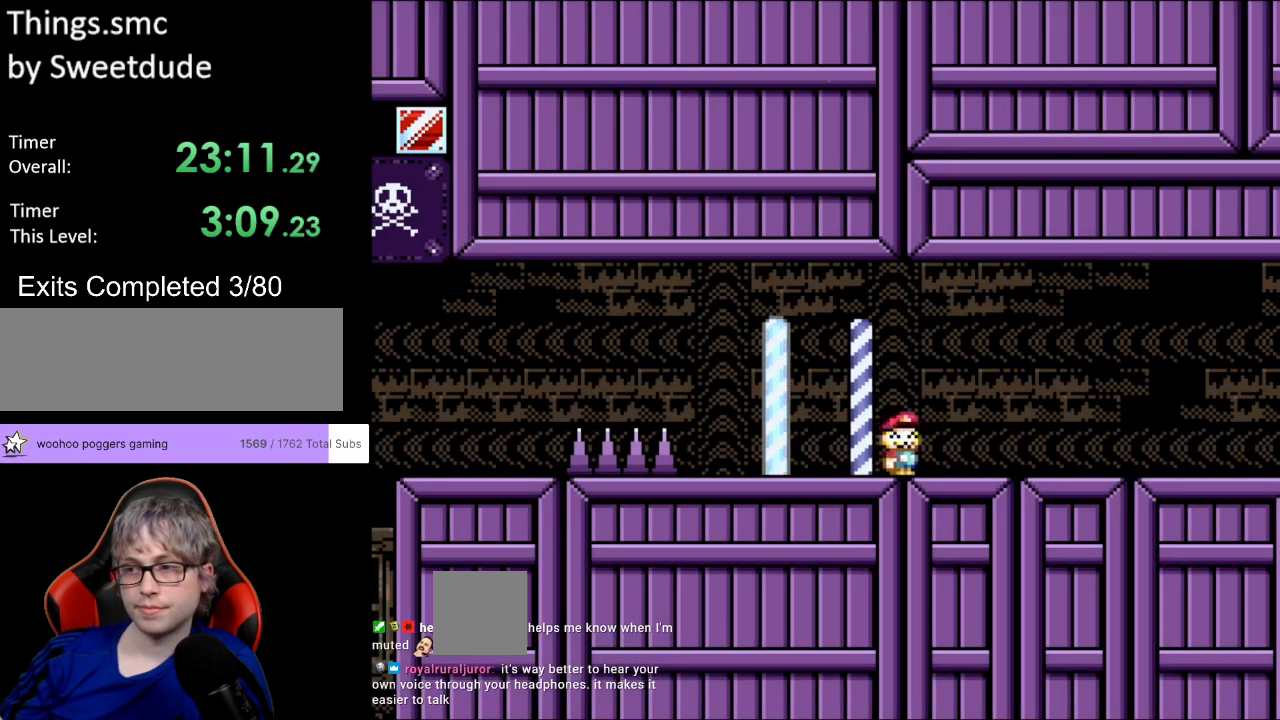
{"buttons": ["Y", "DPAD_RIGHT"], "events": []}
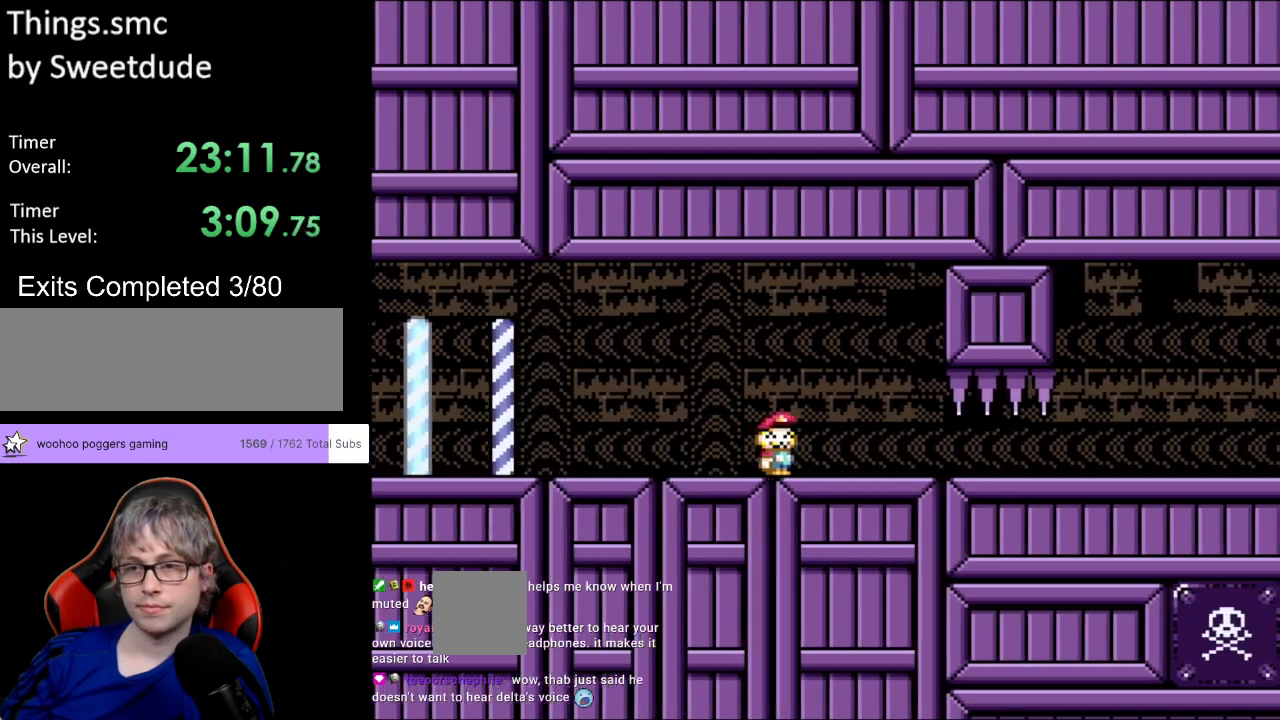
{"buttons": ["Y", "DPAD_RIGHT"], "events": []}
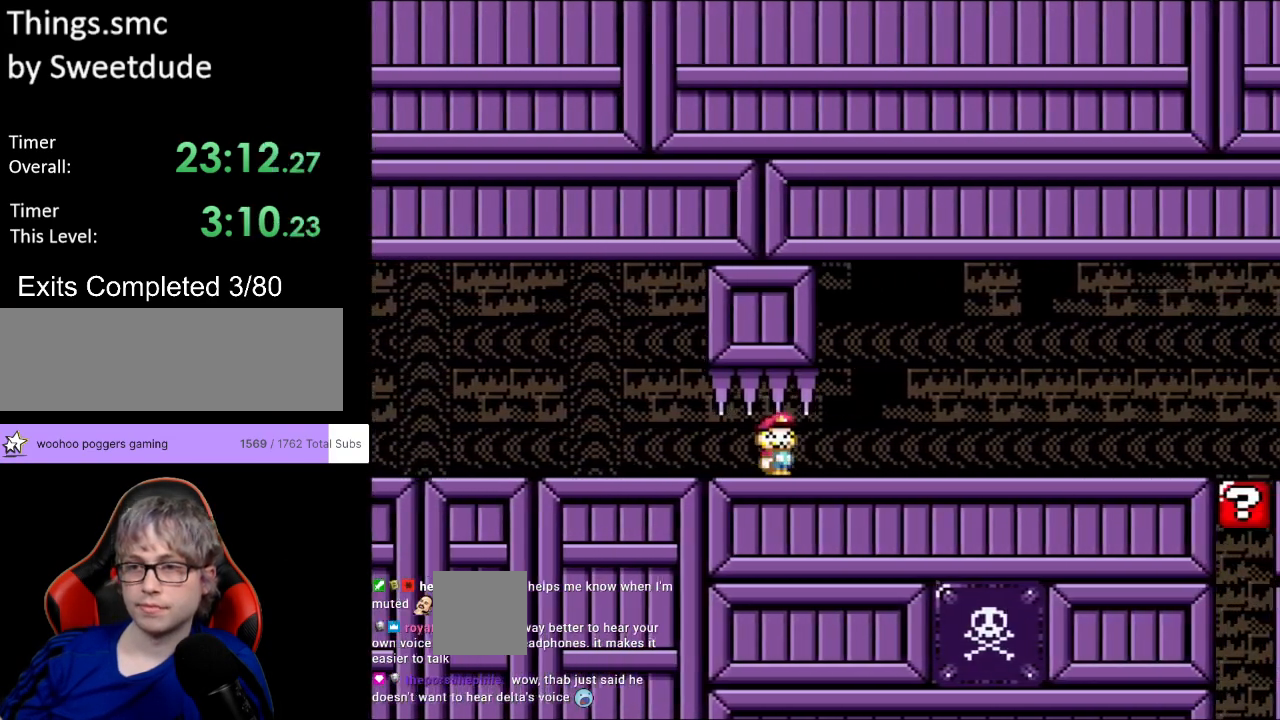
{"buttons": ["Y", "DPAD_RIGHT"], "events": []}
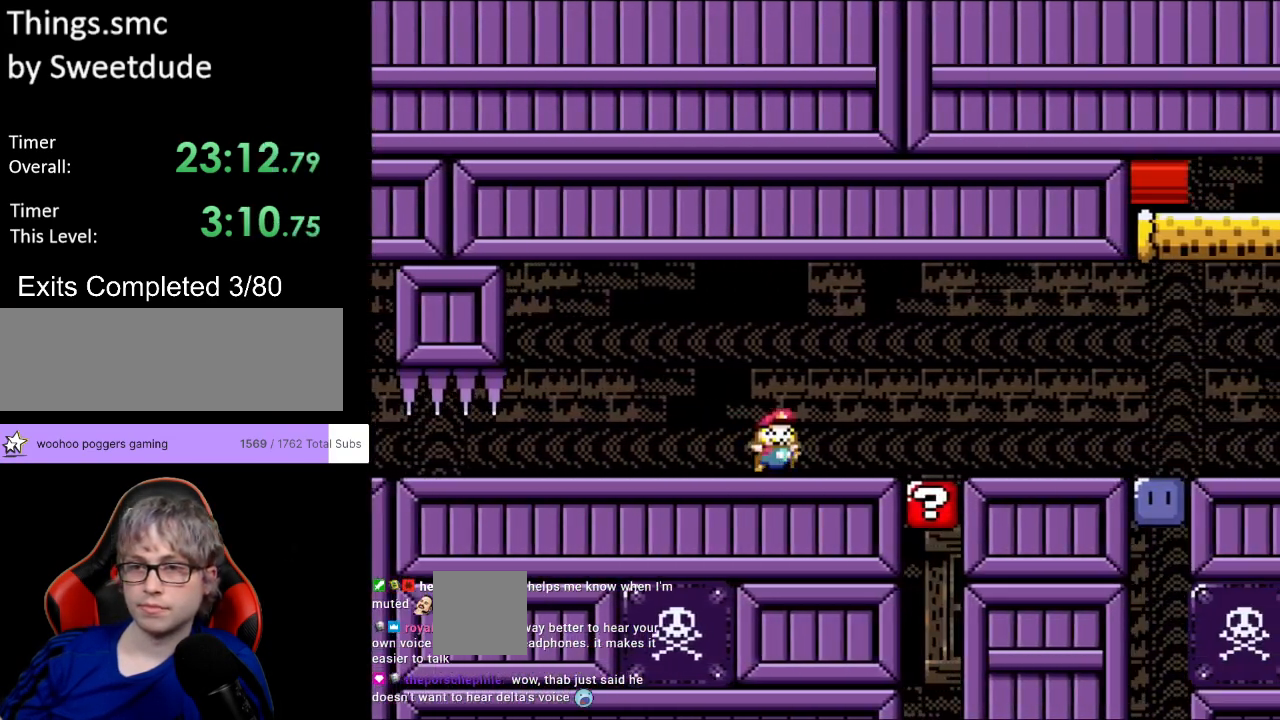
{"buttons": ["Y", "DPAD_RIGHT"], "events": []}
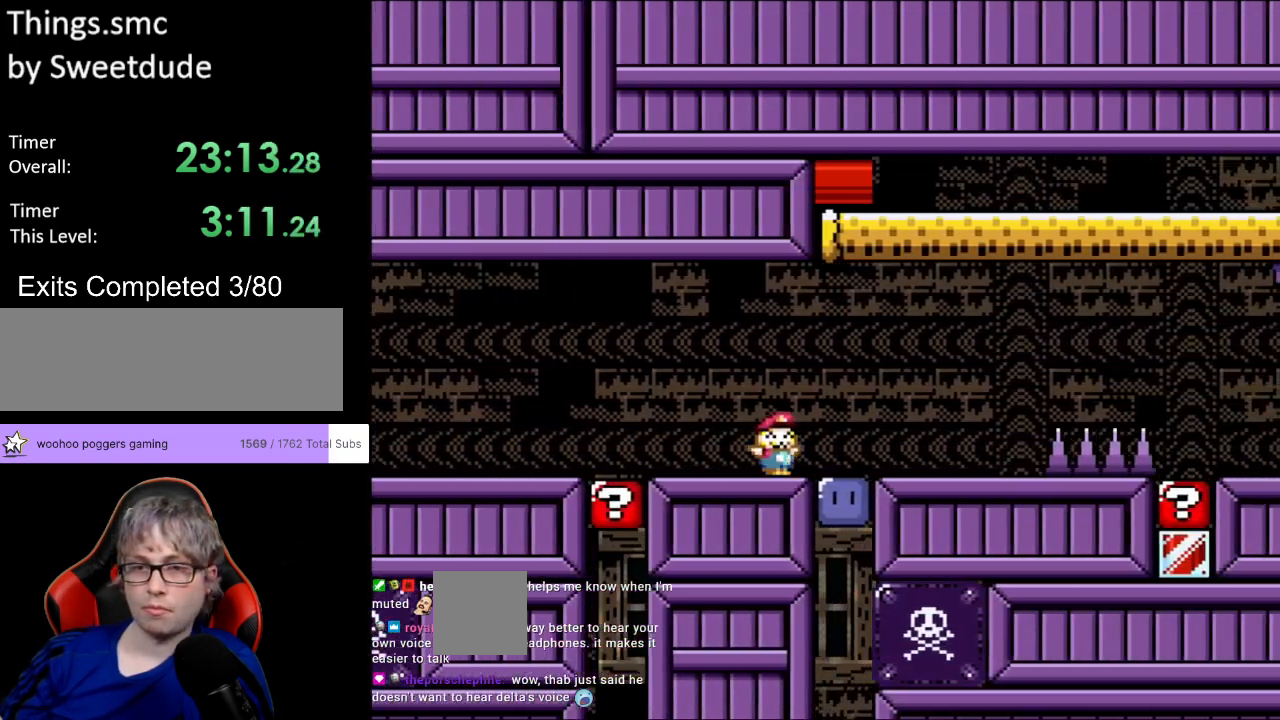
{"buttons": ["B", "Y", "DPAD_RIGHT"], "events": [[67, "Y", "up"], [133, "Y", "down"], [283, "B", "down"]]}
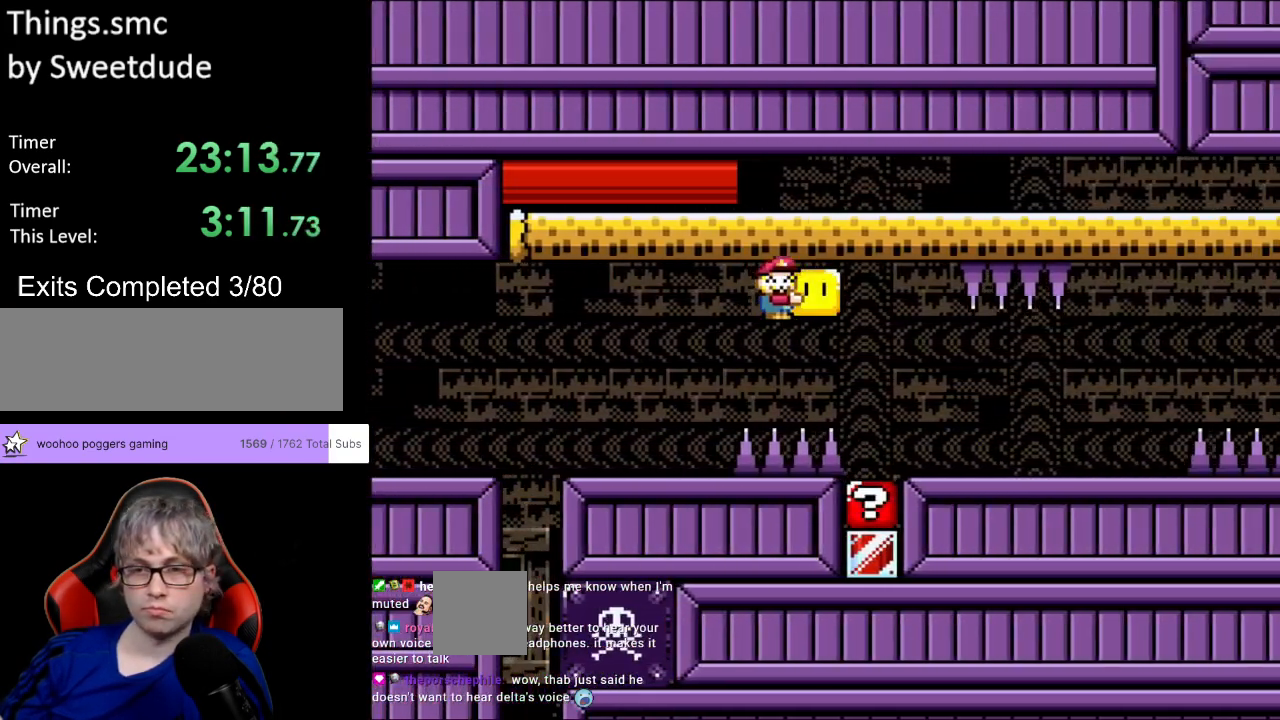
{"buttons": ["B", "Y", "DPAD_RIGHT"], "events": [[100, "B", "up"], [483, "B", "down"]]}
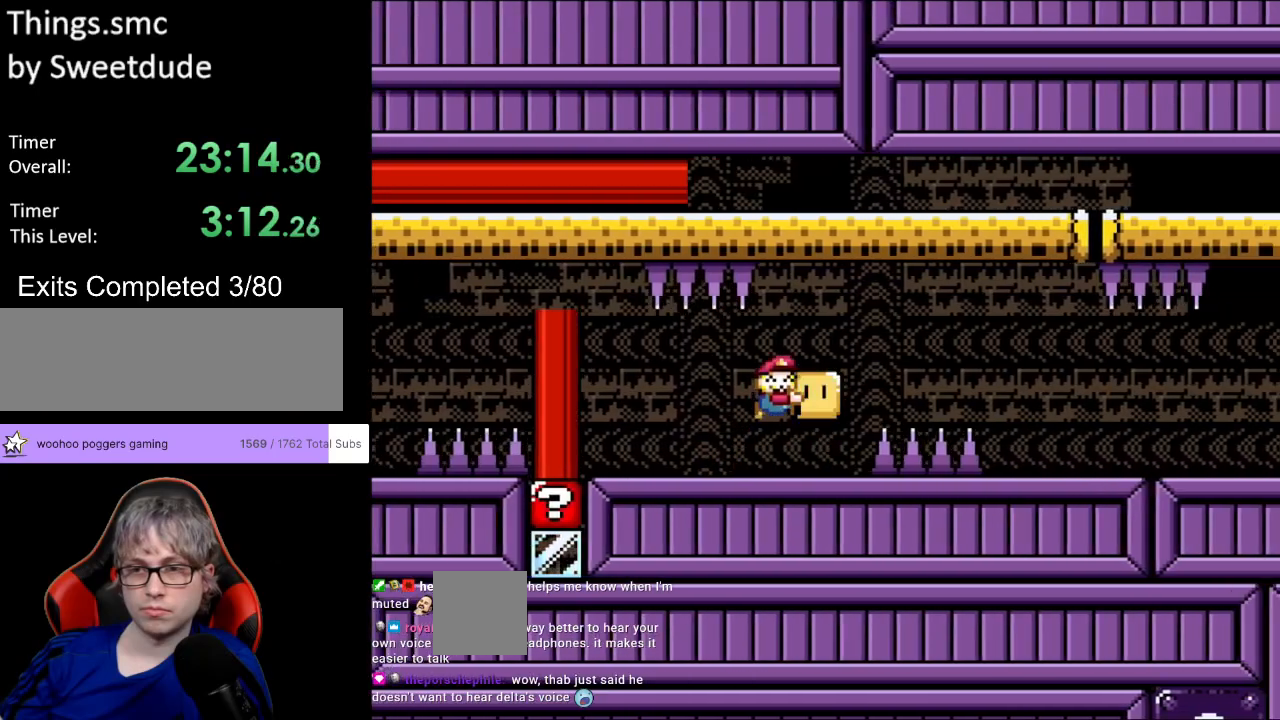
{"buttons": ["Y", "DPAD_RIGHT"], "events": [[400, "B", "up"]]}
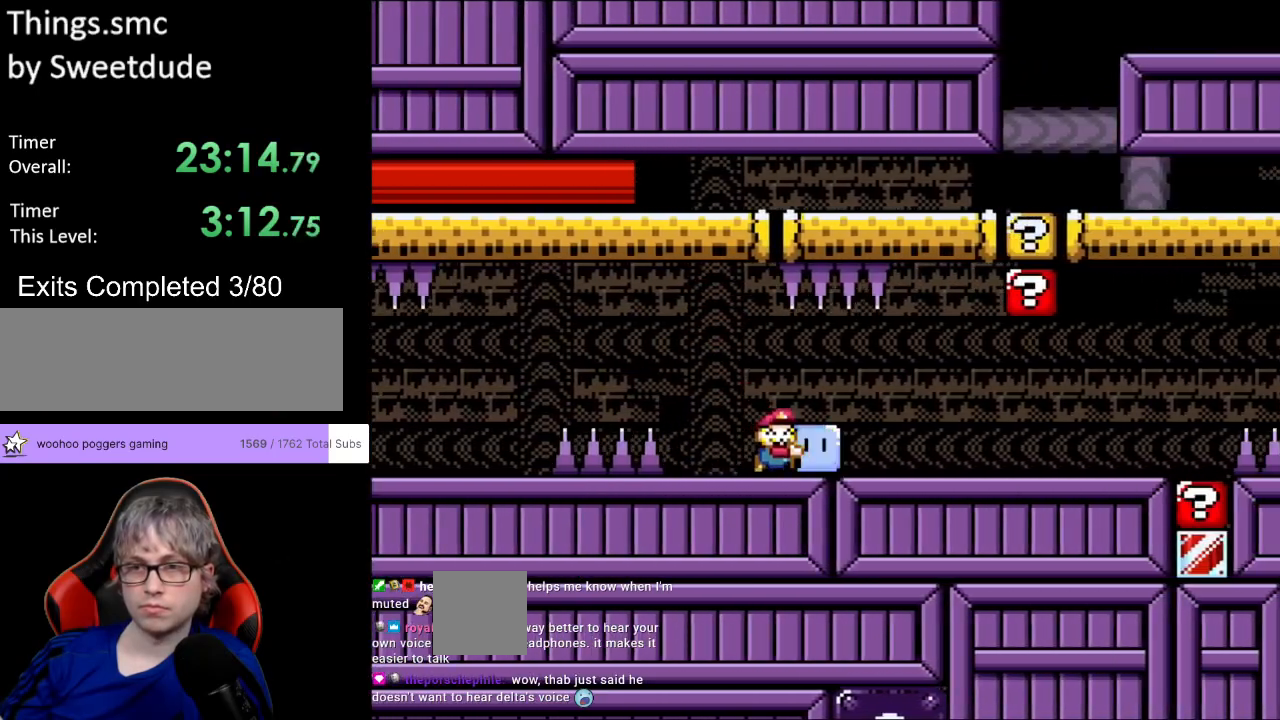
{"buttons": ["Y", "DPAD_RIGHT"], "events": [[267, "DPAD_UP", "down"], [267, "Y", "up"], [333, "Y", "down"], [417, "DPAD_UP", "up"]]}
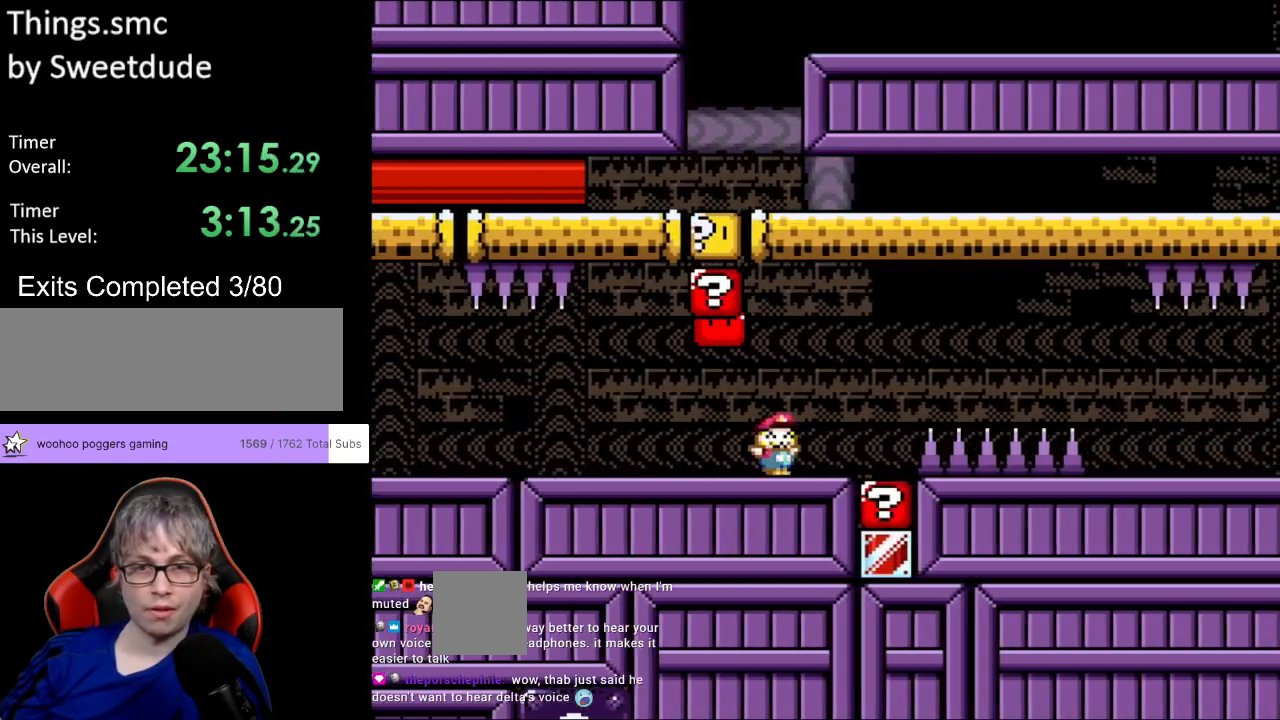
{"buttons": ["Y"], "events": [[117, "B", "down"], [400, "B", "up"], [467, "DPAD_RIGHT", "up"]]}
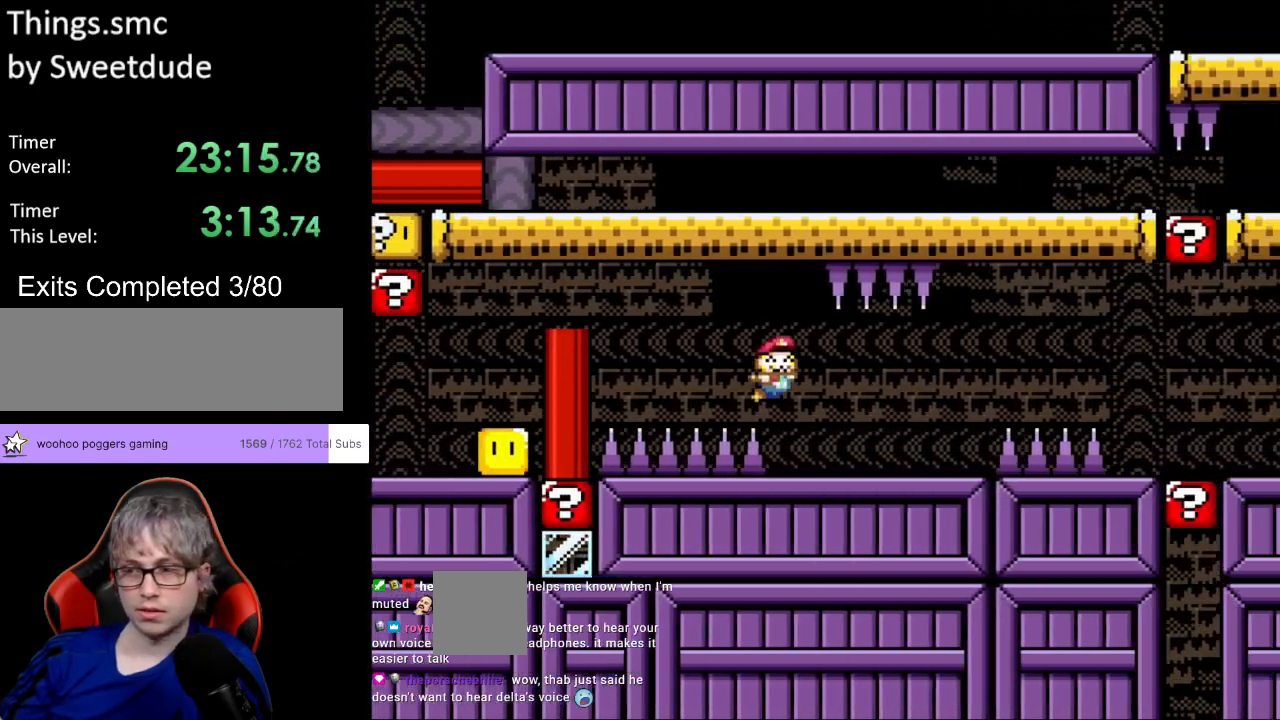
{"buttons": [], "events": [[67, "Y", "up"]]}
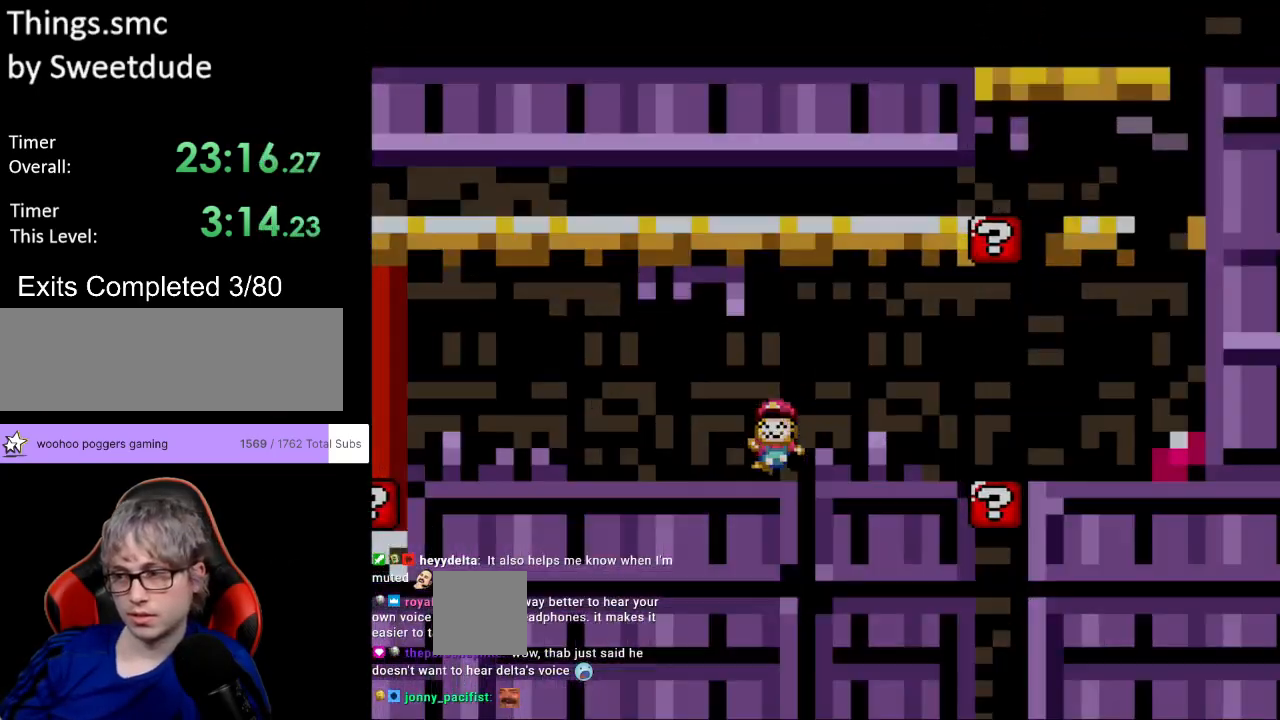
{"buttons": [], "events": []}
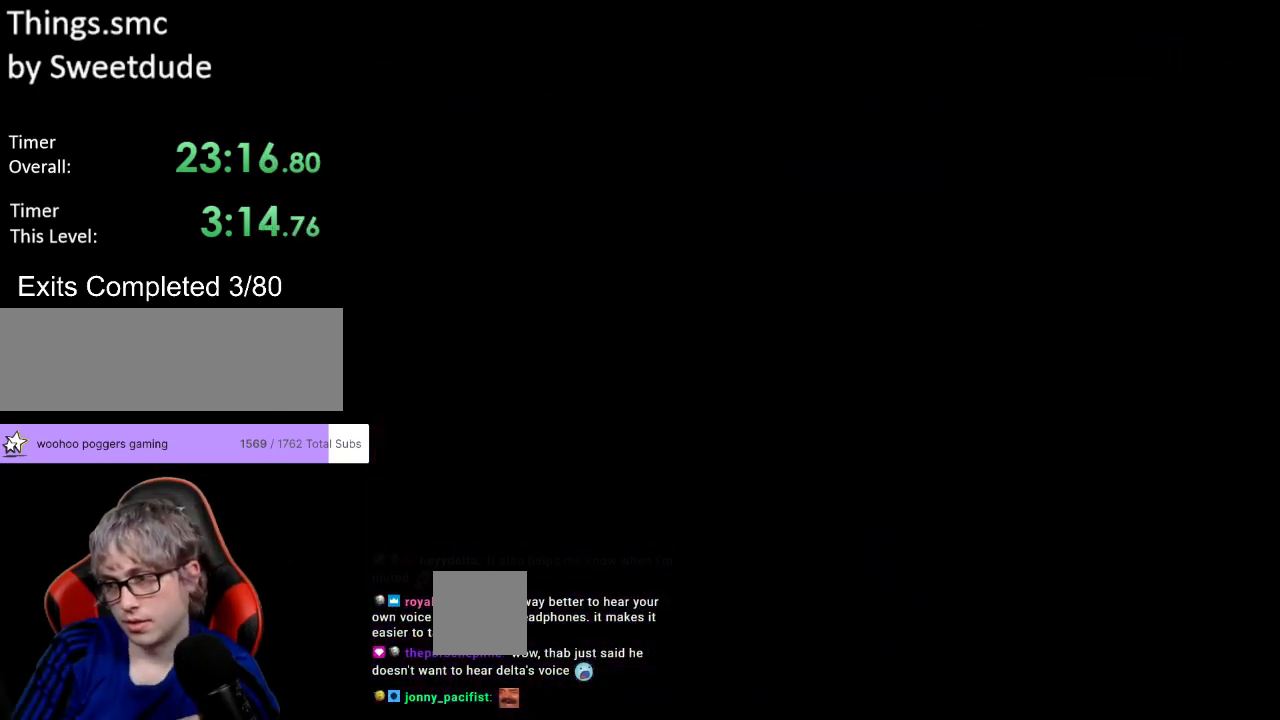
{"buttons": [], "events": []}
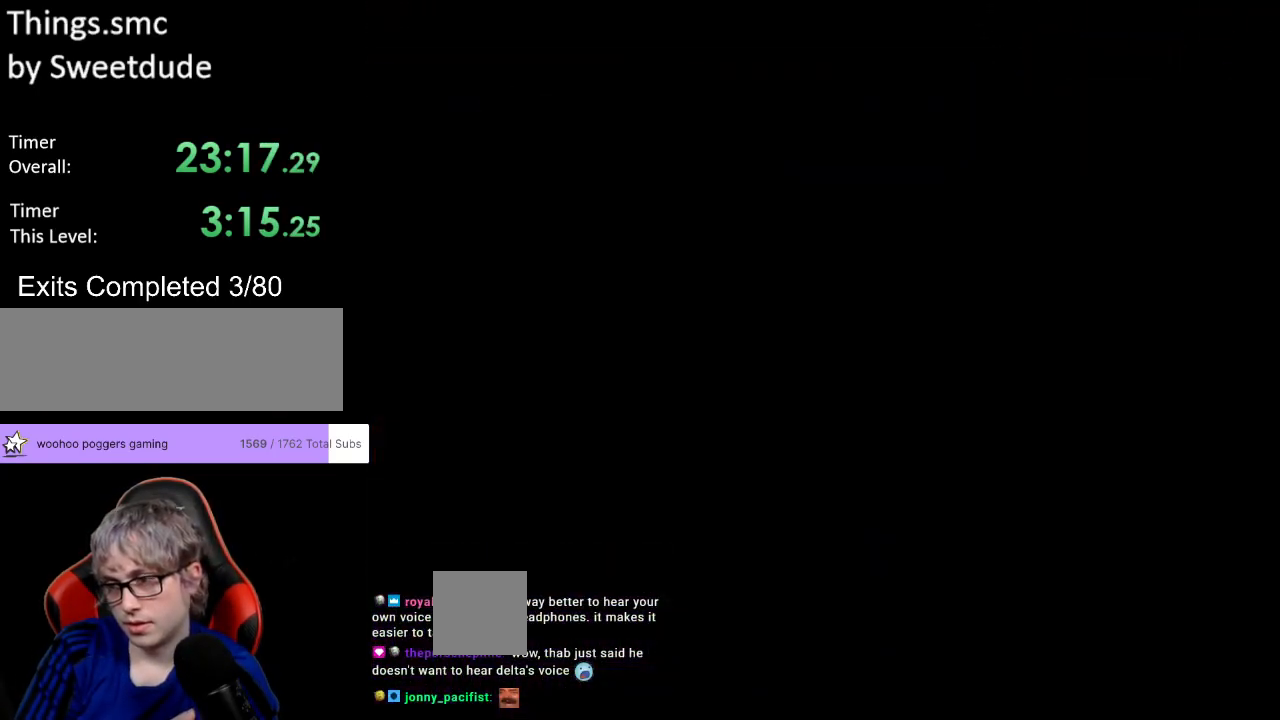
{"buttons": [], "events": []}
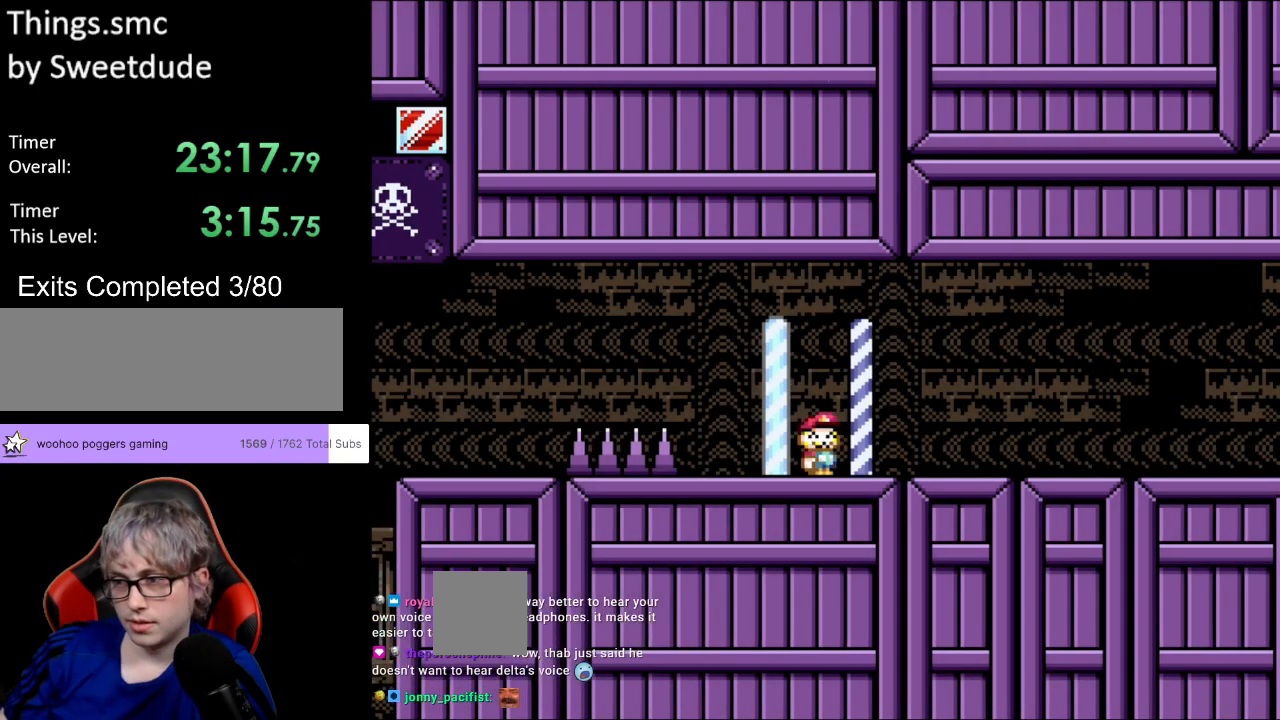
{"buttons": ["Y", "DPAD_RIGHT"], "events": [[133, "DPAD_RIGHT", "down"], [200, "Y", "down"]]}
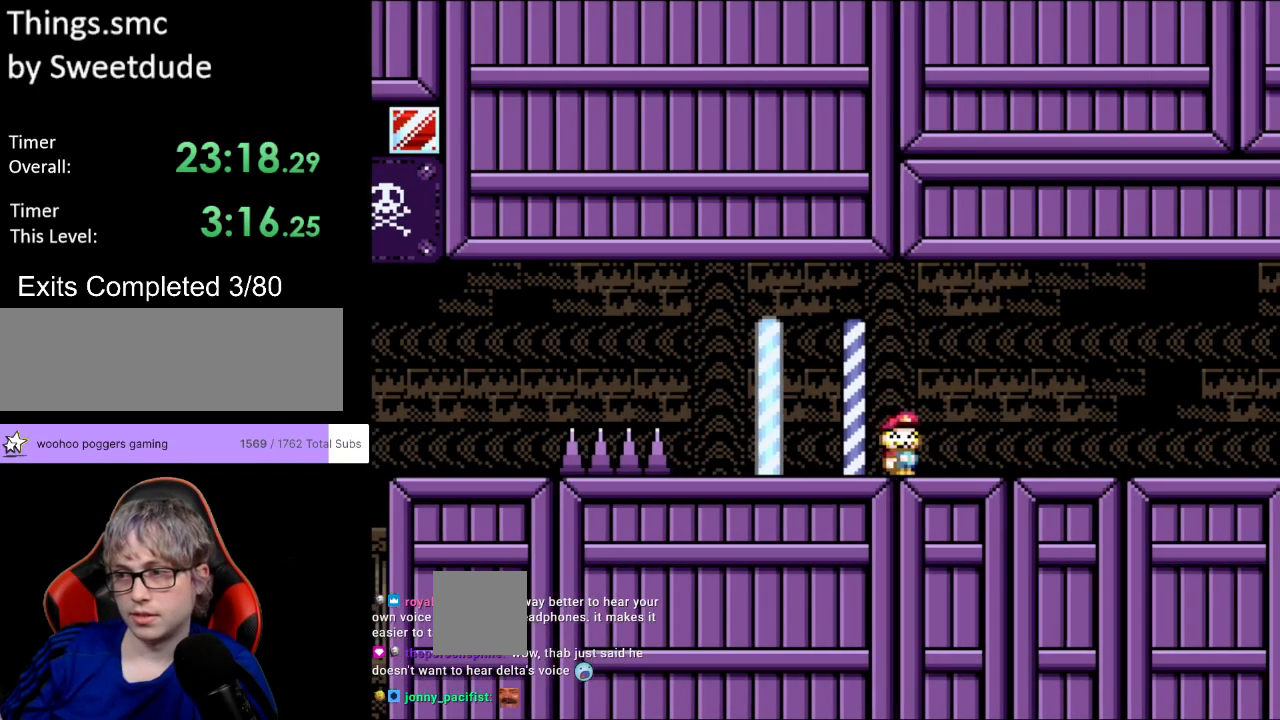
{"buttons": ["Y", "DPAD_RIGHT"], "events": []}
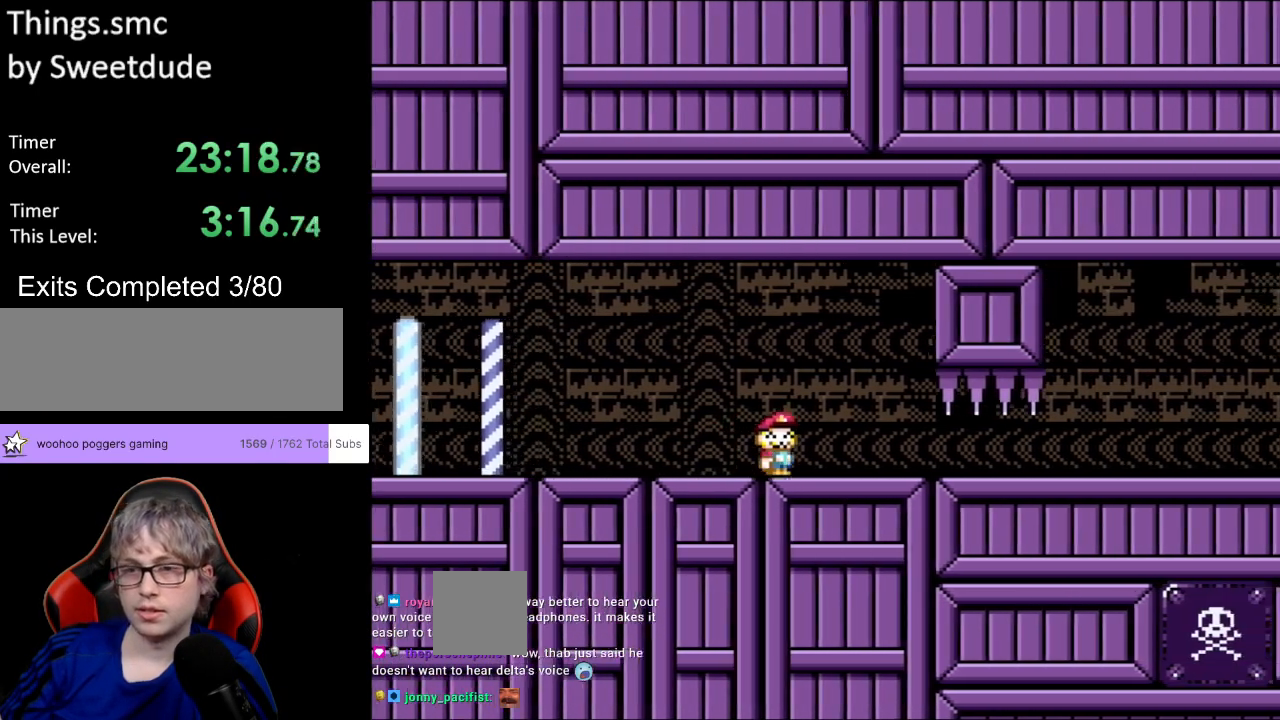
{"buttons": ["Y", "DPAD_RIGHT"], "events": []}
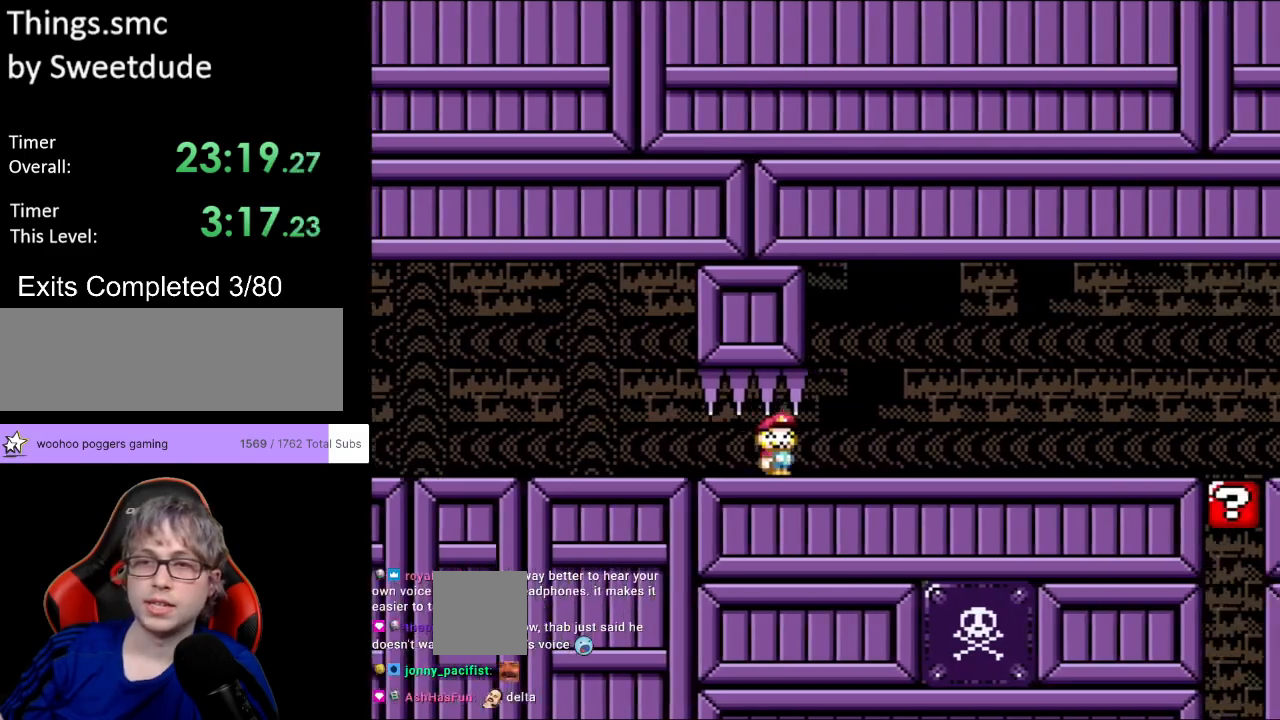
{"buttons": ["Y", "DPAD_RIGHT"], "events": []}
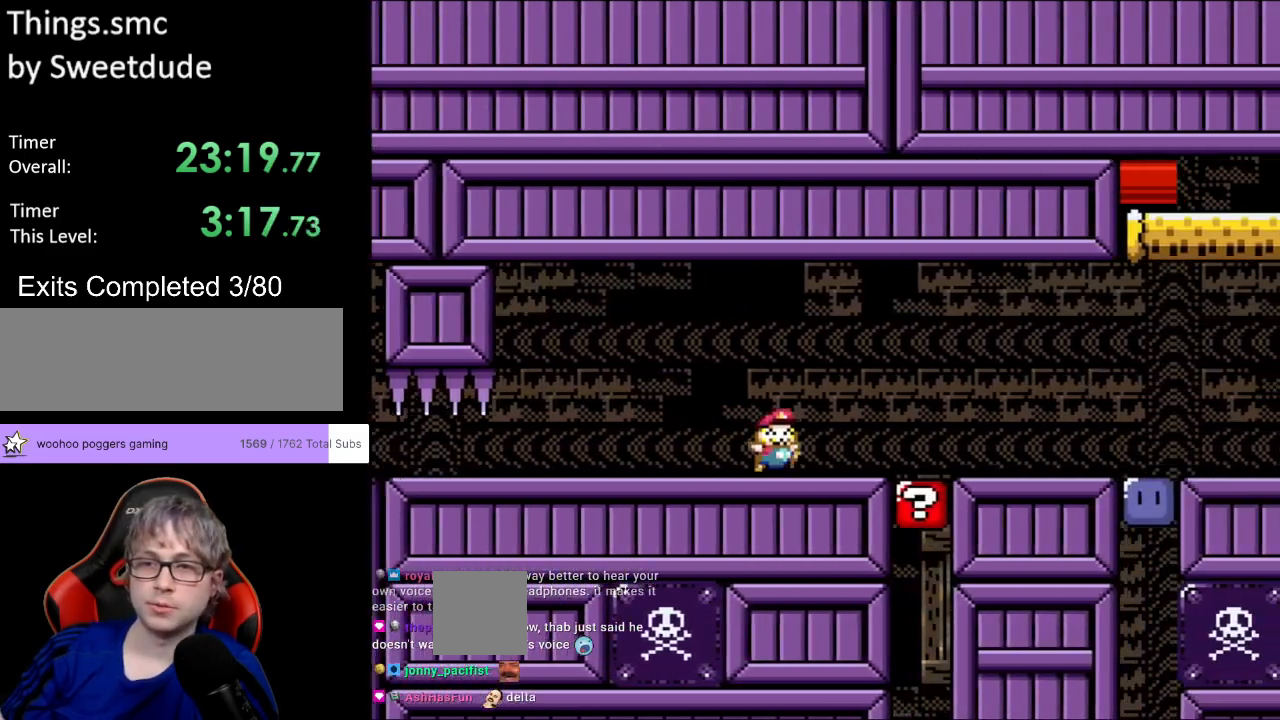
{"buttons": ["Y", "DPAD_RIGHT"], "events": []}
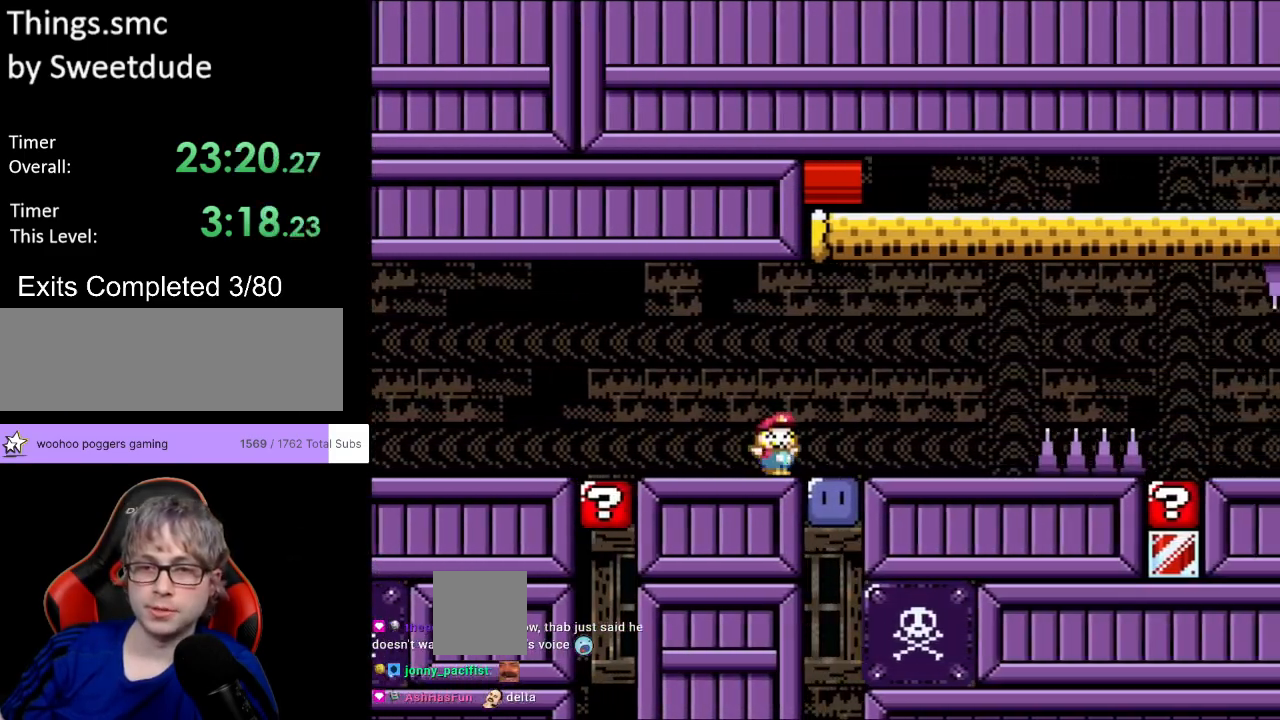
{"buttons": ["B", "Y", "DPAD_RIGHT"], "events": [[50, "Y", "up"], [83, "Y", "down"], [283, "B", "down"]]}
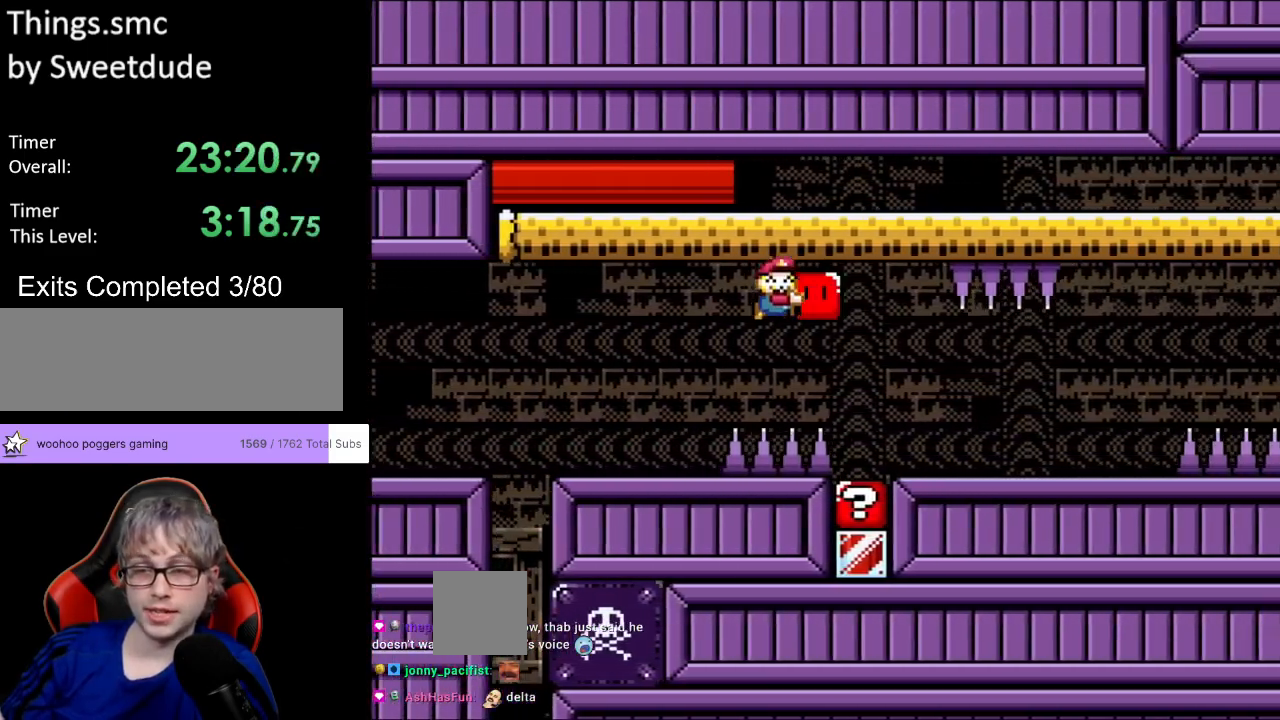
{"buttons": ["B", "Y", "DPAD_RIGHT"], "events": [[117, "B", "up"], [450, "B", "down"]]}
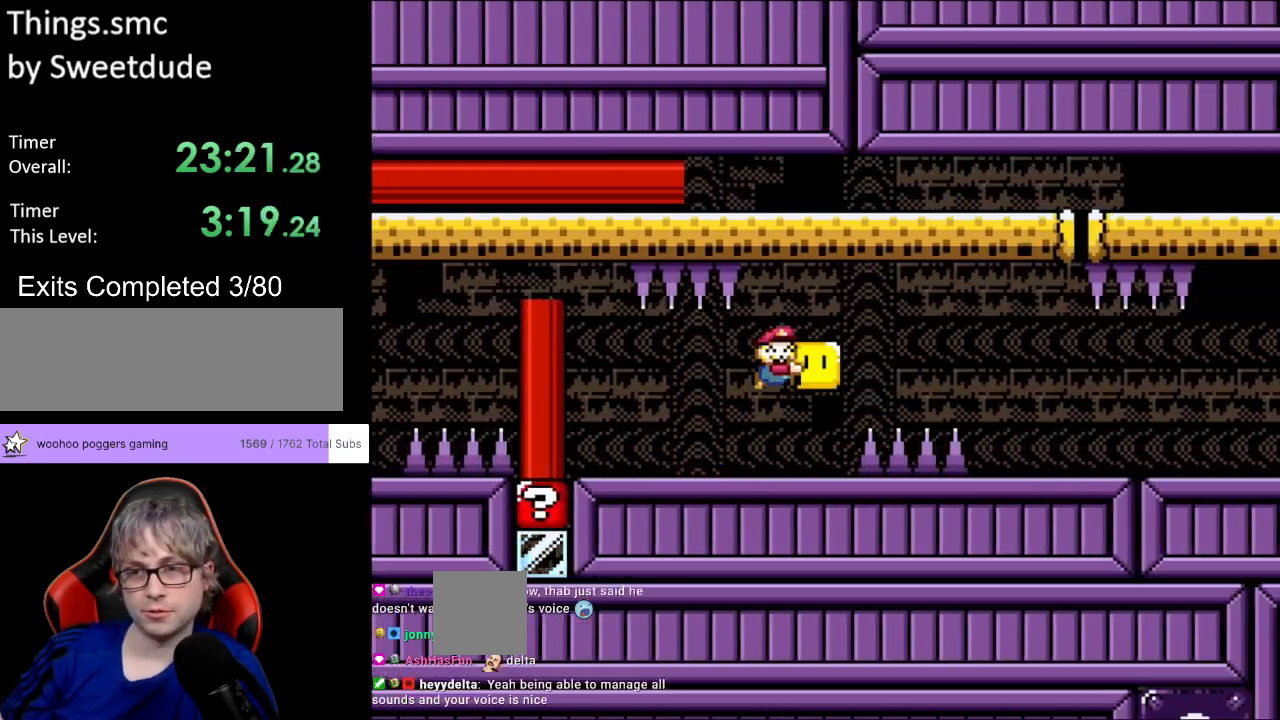
{"buttons": ["Y", "DPAD_RIGHT"], "events": [[283, "B", "up"]]}
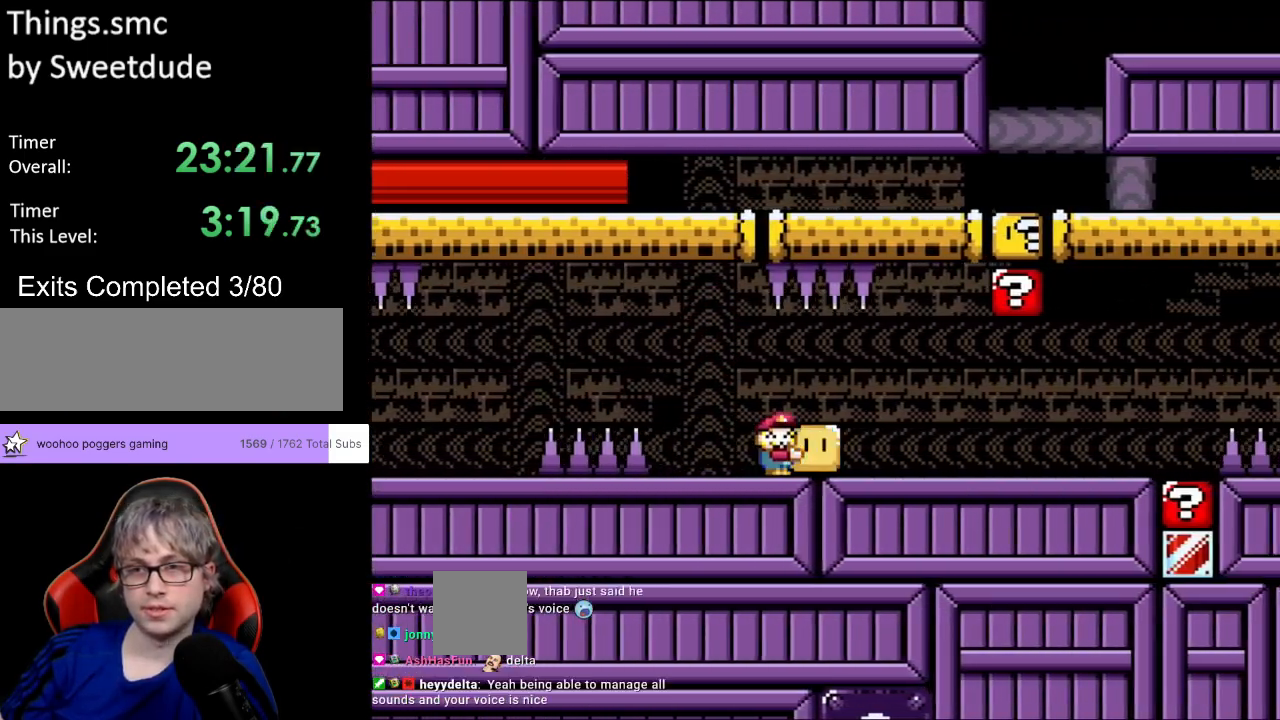
{"buttons": ["Y", "DPAD_RIGHT"], "events": [[283, "DPAD_UP", "down"], [300, "DPAD_RIGHT", "up"], [300, "Y", "up"], [383, "Y", "down"], [400, "DPAD_RIGHT", "down"], [433, "DPAD_UP", "up"]]}
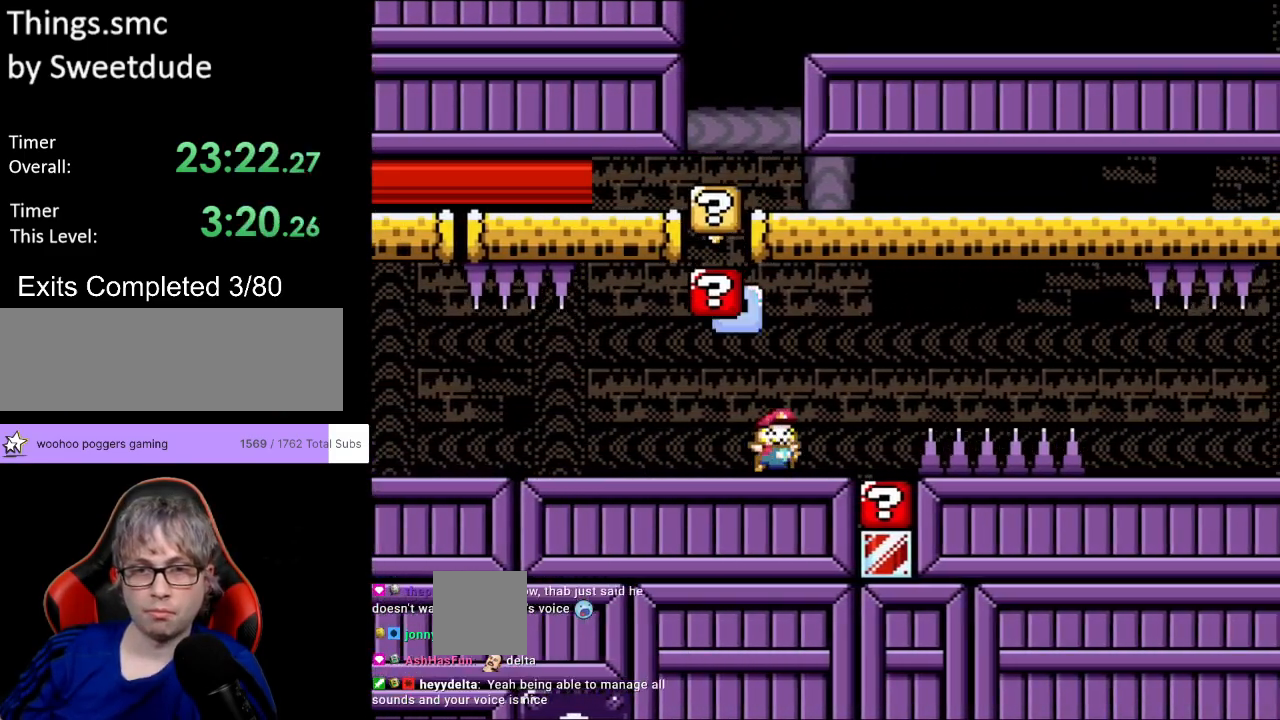
{"buttons": ["B", "Y", "DPAD_RIGHT"], "events": [[17, "B", "down"], [200, "B", "up"], [233, "B", "down"]]}
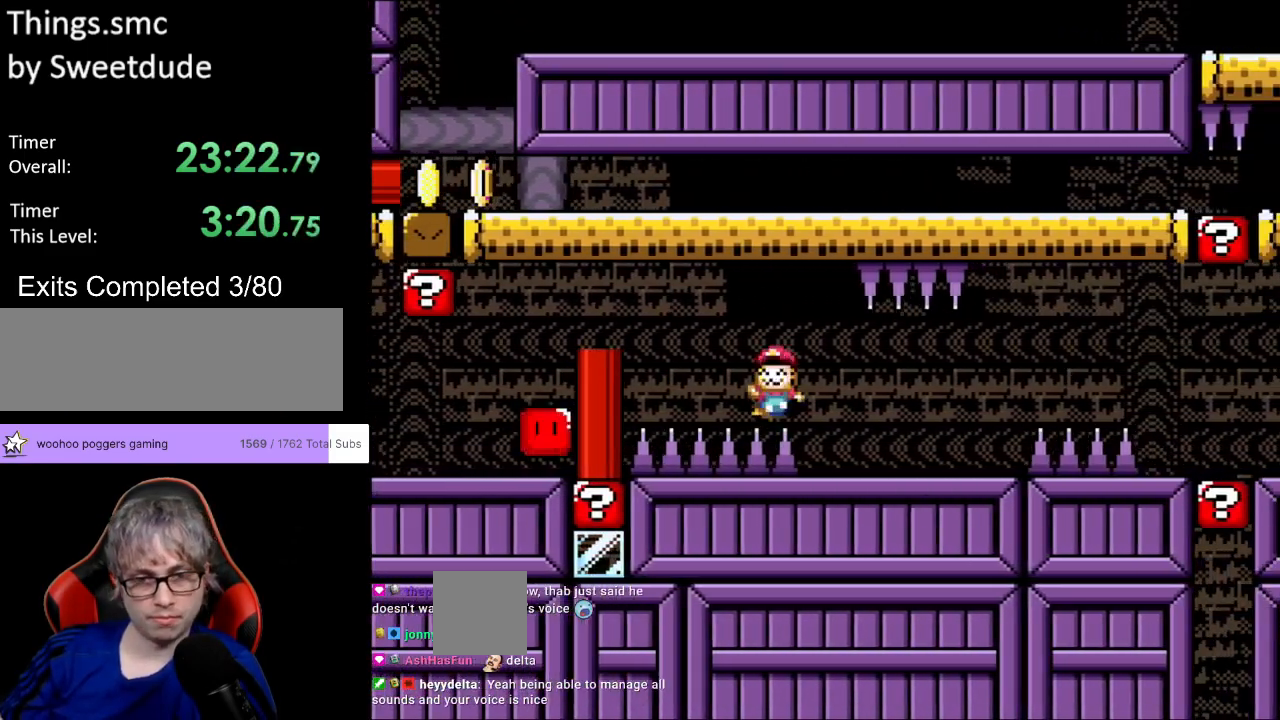
{"buttons": [], "events": [[83, "B", "up"], [233, "DPAD_RIGHT", "up"], [250, "Y", "up"], [417, "A", "down"], [433, "A", "up"]]}